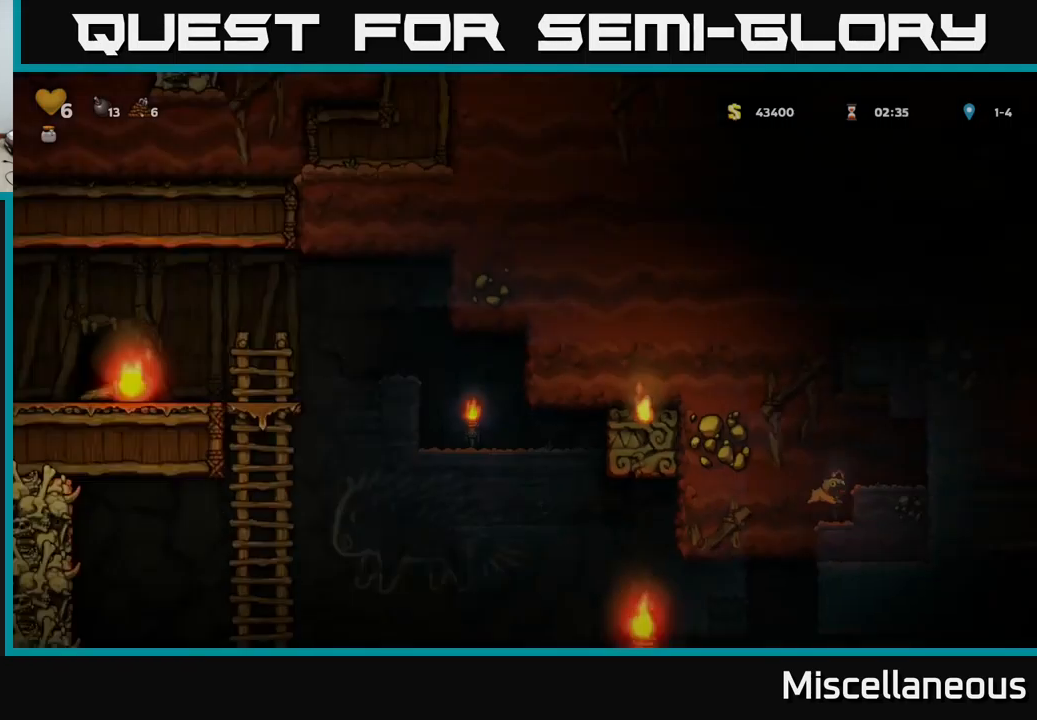
Gameplay with a controller (Xbox layout); each line is a JSON object with the inputs held at the frame after it. "events" lists button and stick changes between this image and that frame as [ms after this image, input, new state], when the widget could be followed in between. Not read: left_stick right_stick.
{"buttons": ["DPAD_RIGHT"], "events": [[234, "DPAD_RIGHT", "down"]]}
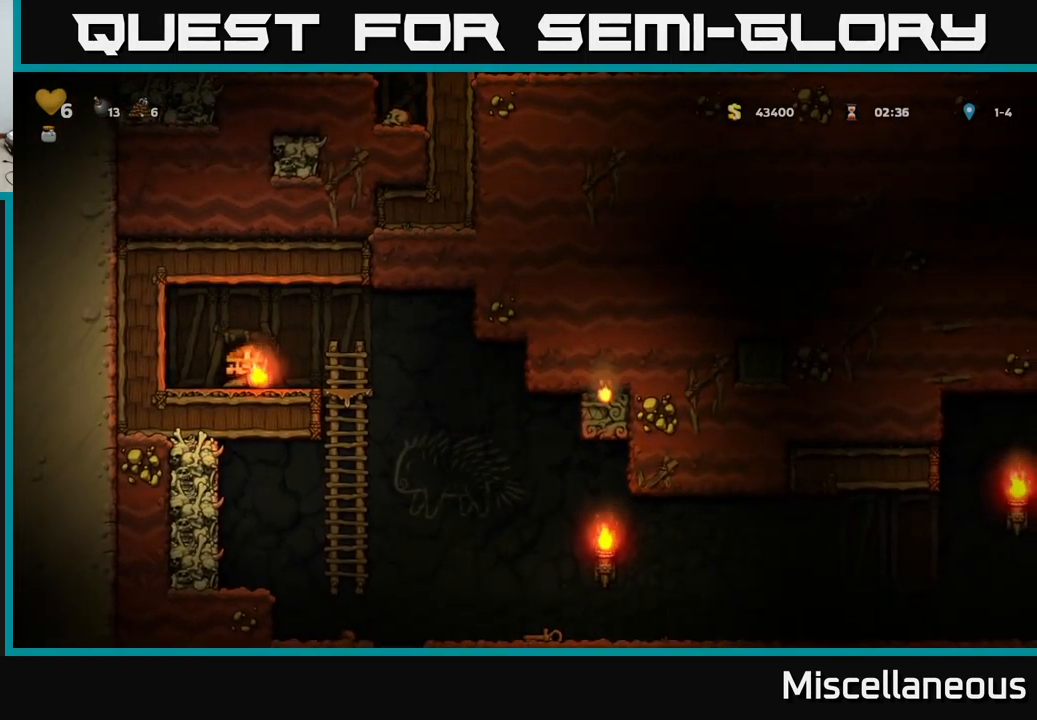
{"buttons": ["DPAD_RIGHT"], "events": []}
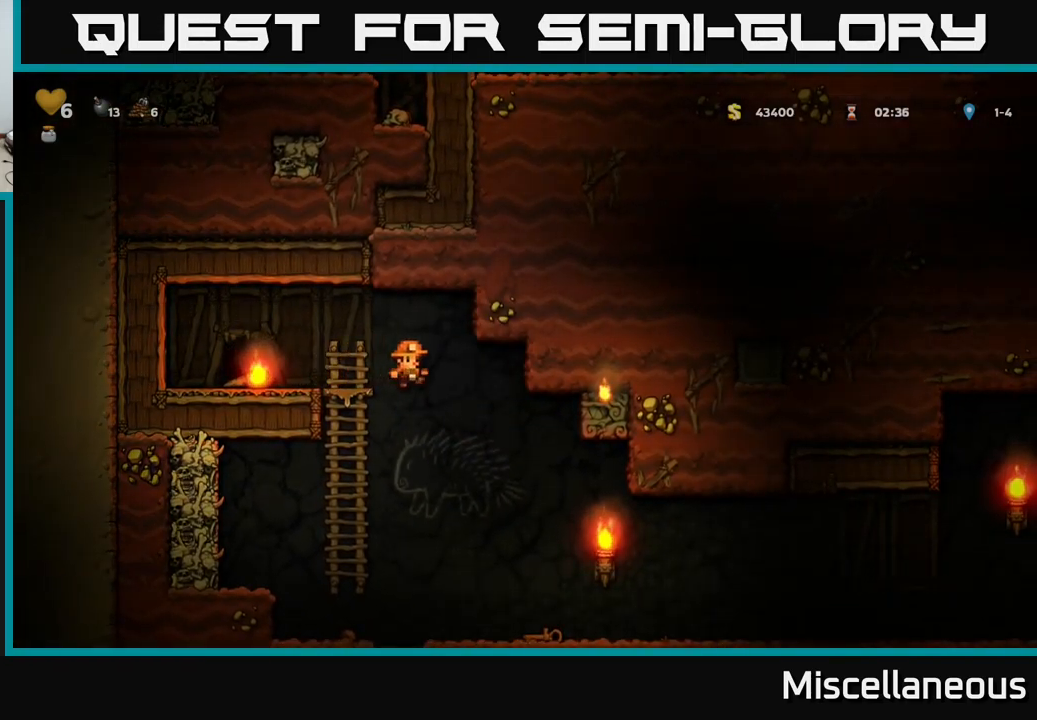
{"buttons": ["DPAD_DOWN"], "events": [[167, "DPAD_RIGHT", "up"], [334, "DPAD_DOWN", "down"]]}
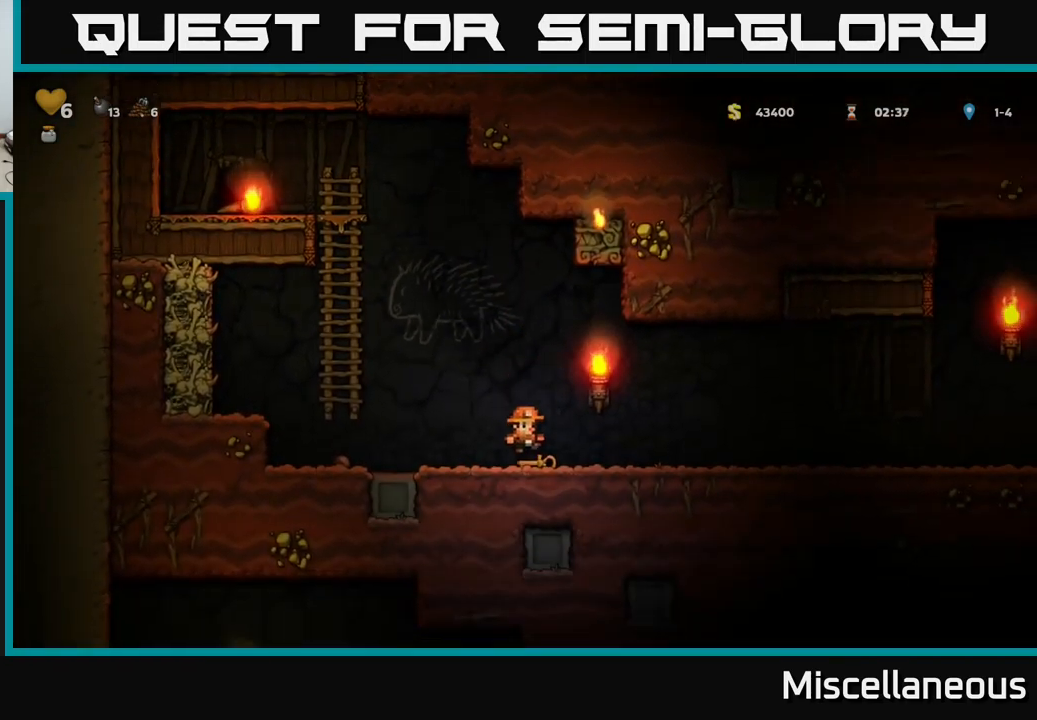
{"buttons": ["A", "DPAD_LEFT"], "events": [[67, "X", "down"], [167, "DPAD_DOWN", "up"], [167, "DPAD_LEFT", "down"], [184, "X", "up"], [300, "A", "down"]]}
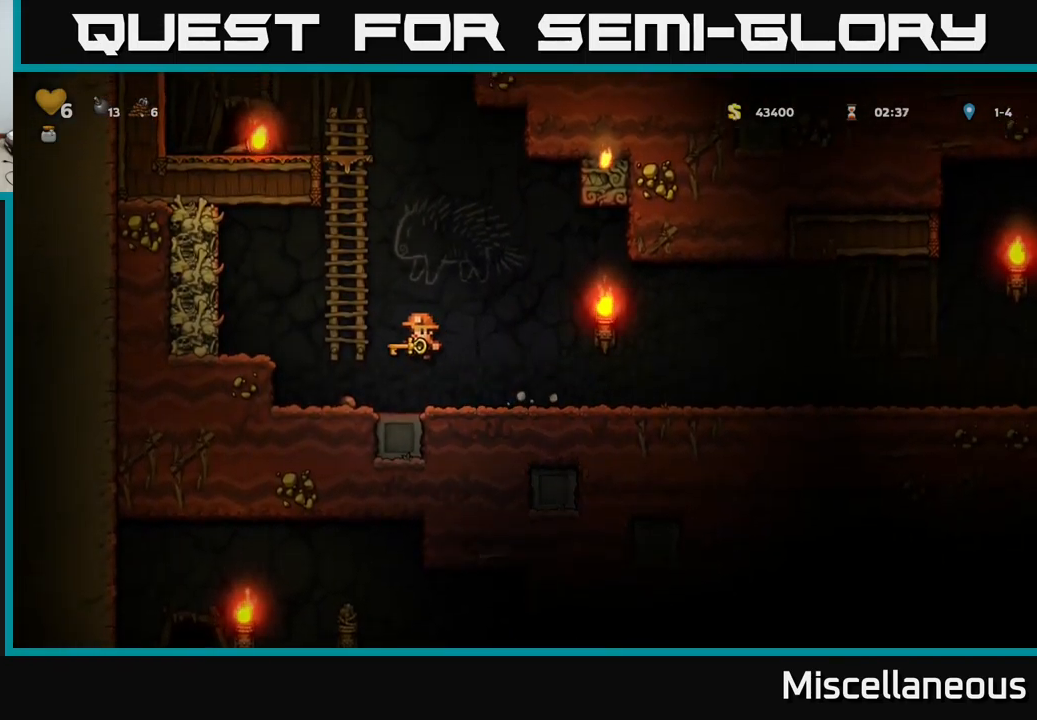
{"buttons": ["A", "DPAD_UP"], "events": [[34, "A", "up"], [67, "DPAD_UP", "down"], [84, "DPAD_LEFT", "up"], [150, "A", "down"], [317, "A", "up"], [417, "A", "down"]]}
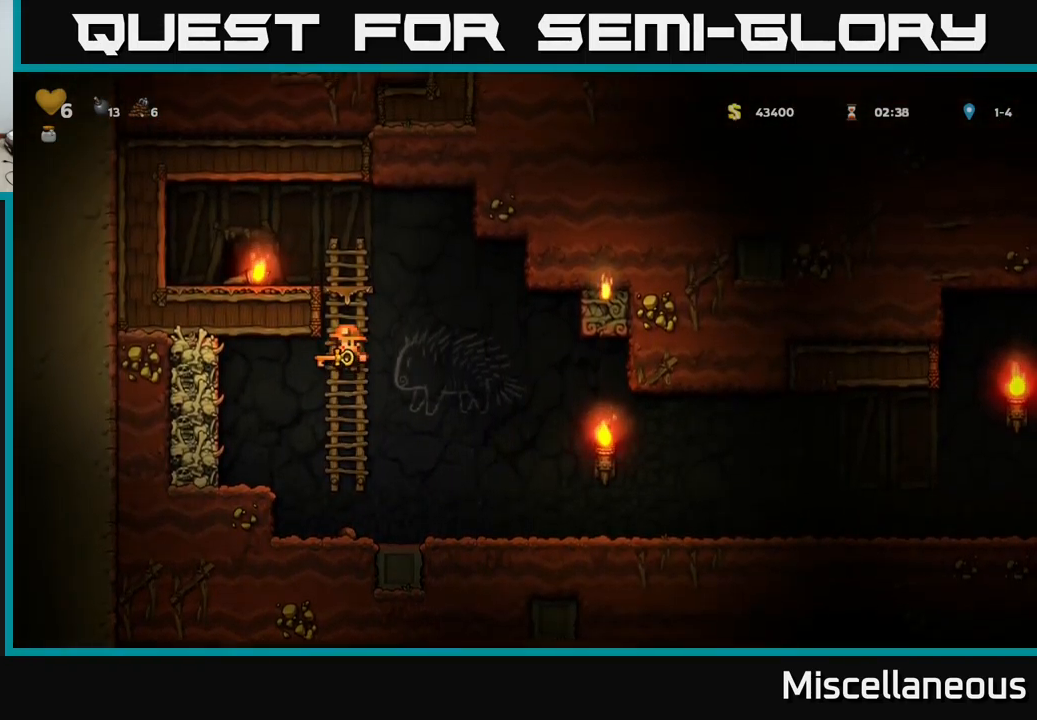
{"buttons": ["DPAD_LEFT"], "events": [[50, "A", "up"], [217, "A", "down"], [300, "DPAD_LEFT", "down"], [334, "DPAD_UP", "up"], [384, "A", "up"]]}
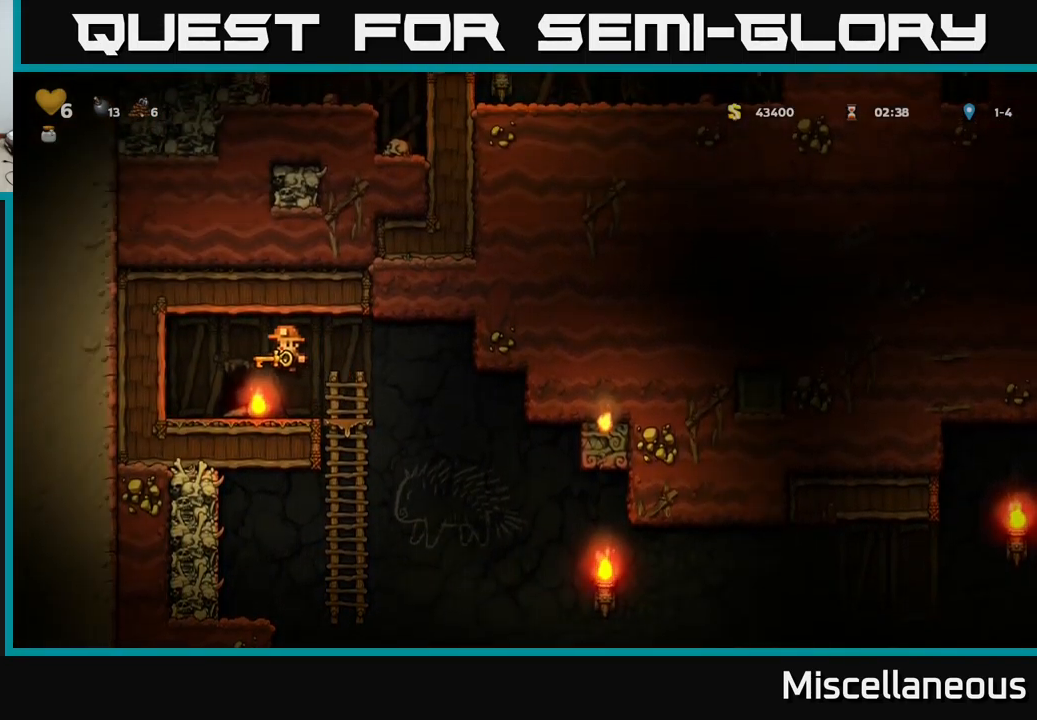
{"buttons": [], "events": [[17, "DPAD_LEFT", "up"], [250, "L2", "down"], [334, "L2", "up"]]}
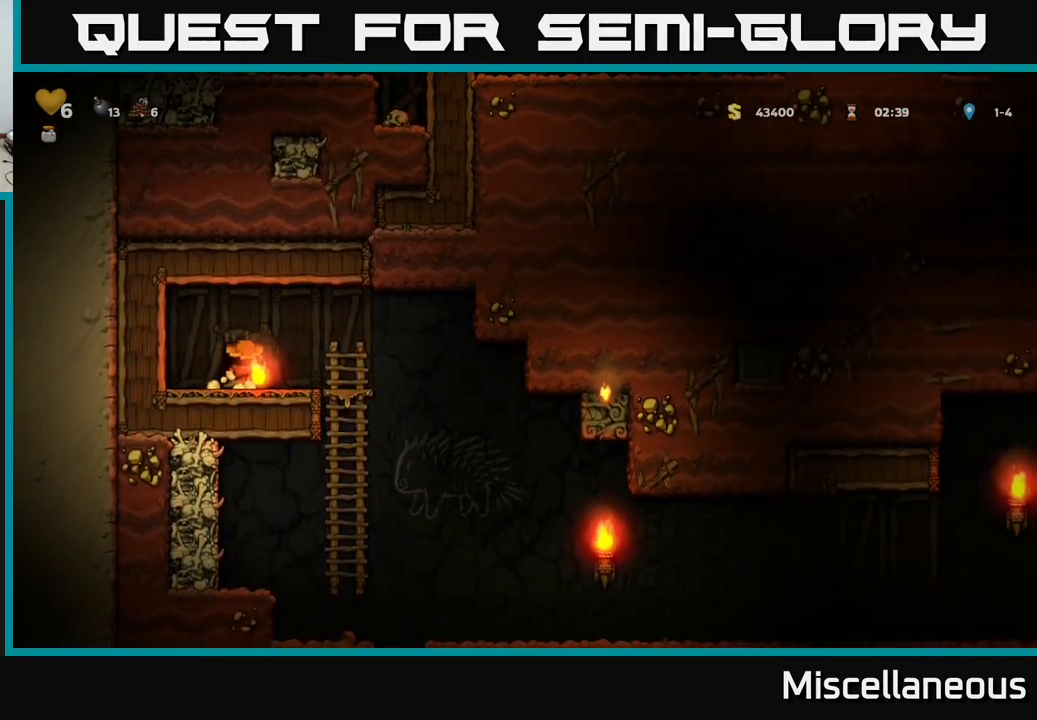
{"buttons": ["DPAD_RIGHT"], "events": [[367, "DPAD_RIGHT", "down"]]}
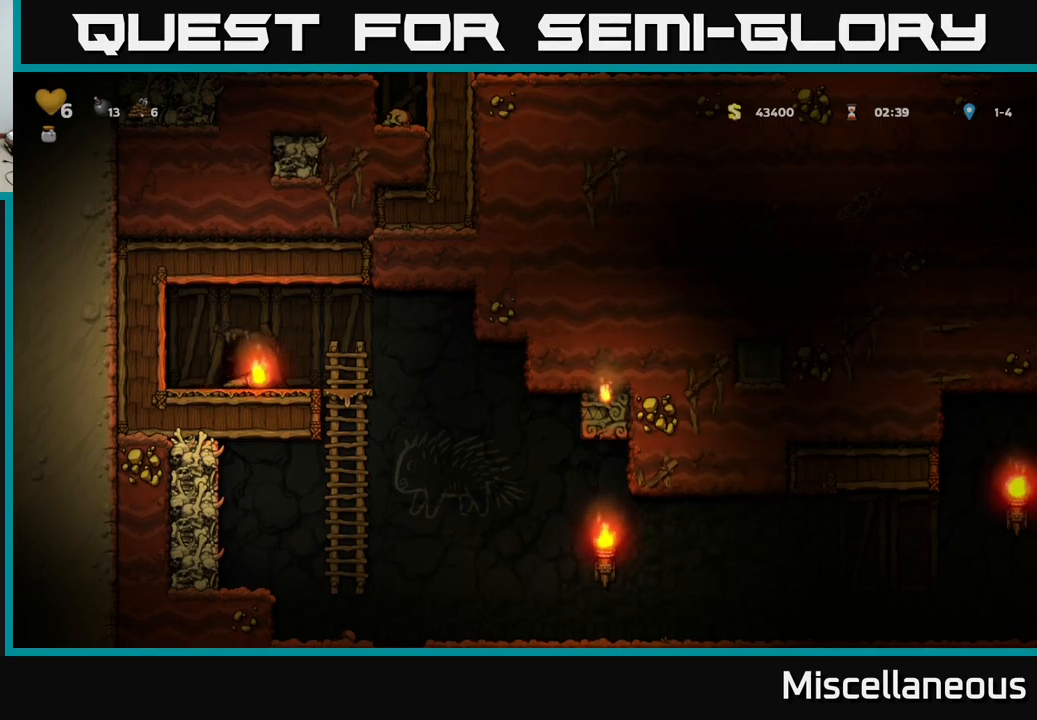
{"buttons": ["DPAD_RIGHT"], "events": []}
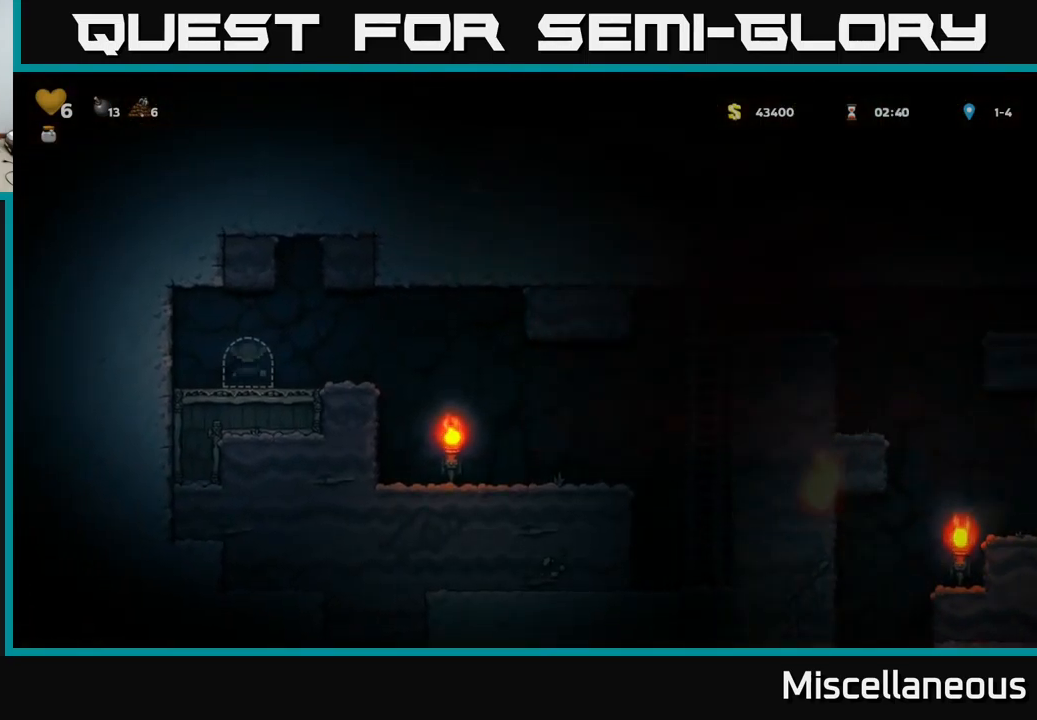
{"buttons": ["DPAD_RIGHT"], "events": []}
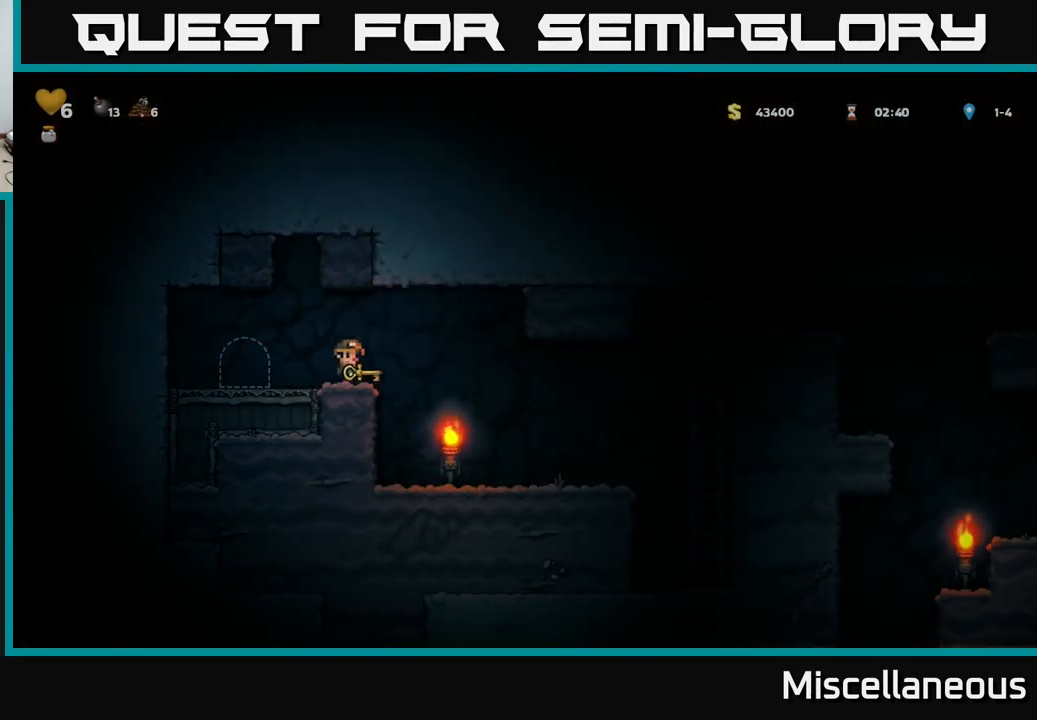
{"buttons": ["DPAD_RIGHT"], "events": []}
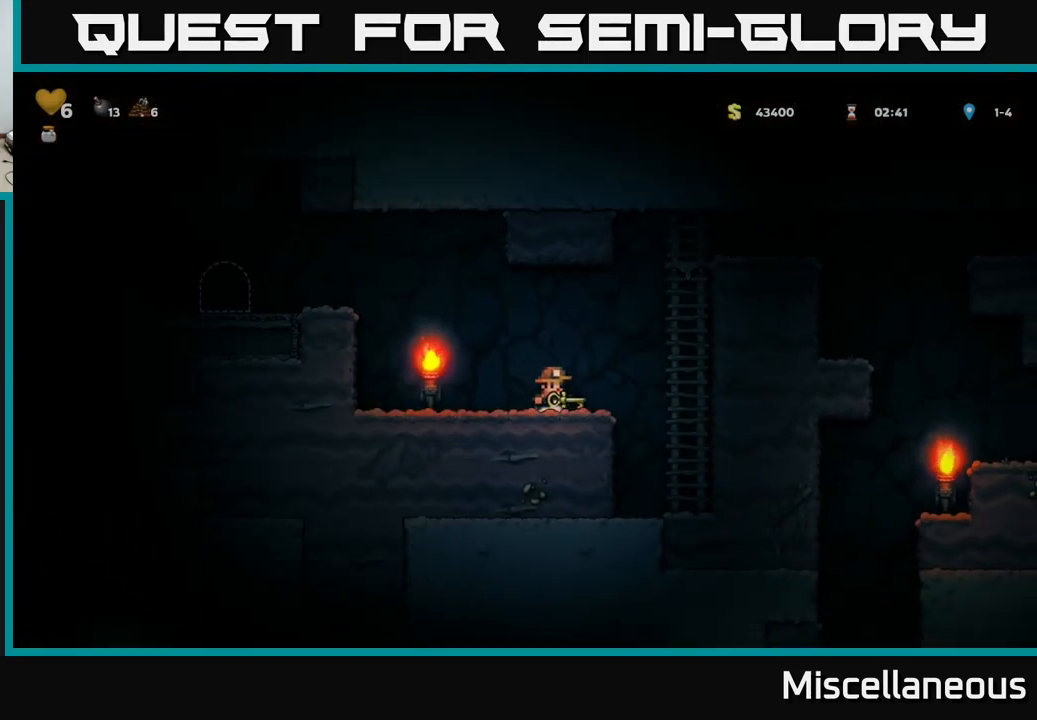
{"buttons": ["DPAD_UP", "DPAD_RIGHT"], "events": [[33, "A", "down"], [117, "DPAD_UP", "down"], [183, "DPAD_RIGHT", "up"], [217, "A", "up"], [333, "A", "down"], [483, "A", "up"], [500, "DPAD_RIGHT", "down"]]}
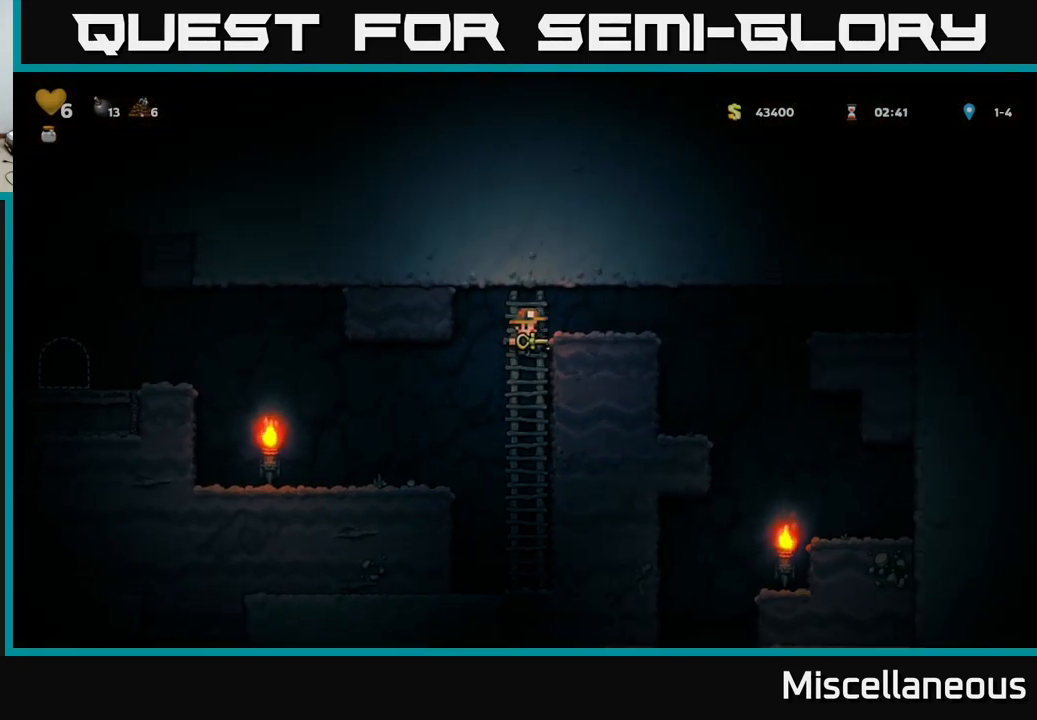
{"buttons": ["DPAD_RIGHT"], "events": [[117, "A", "down"], [300, "DPAD_UP", "up"], [317, "A", "up"]]}
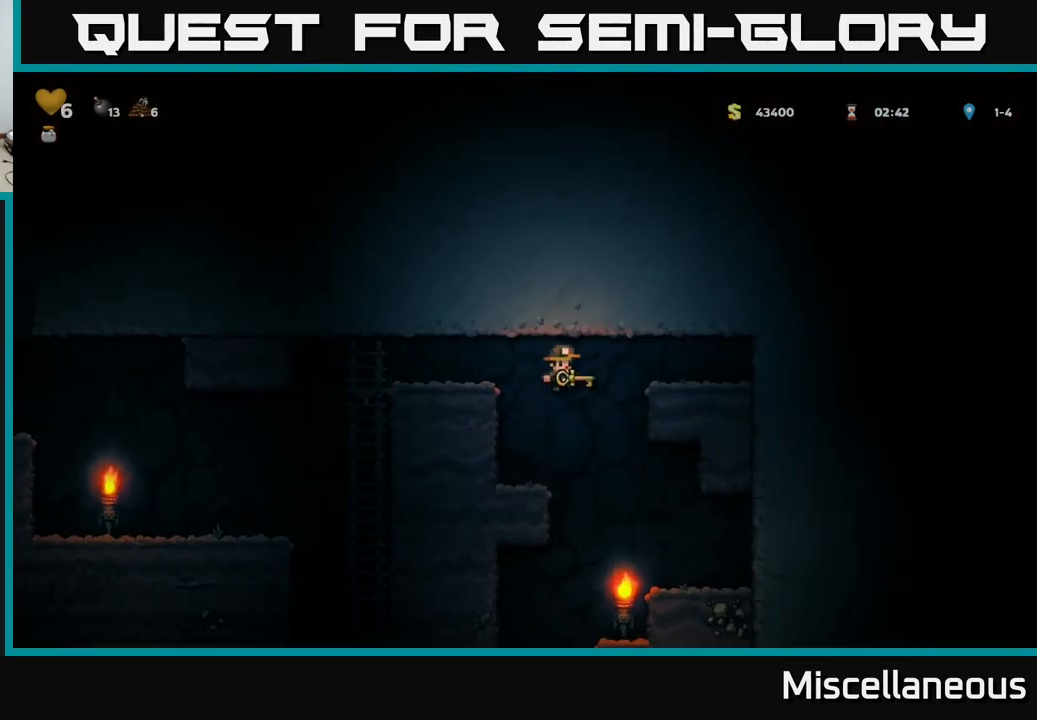
{"buttons": [], "events": [[17, "DPAD_RIGHT", "up"], [400, "DPAD_LEFT", "down"], [500, "DPAD_LEFT", "up"]]}
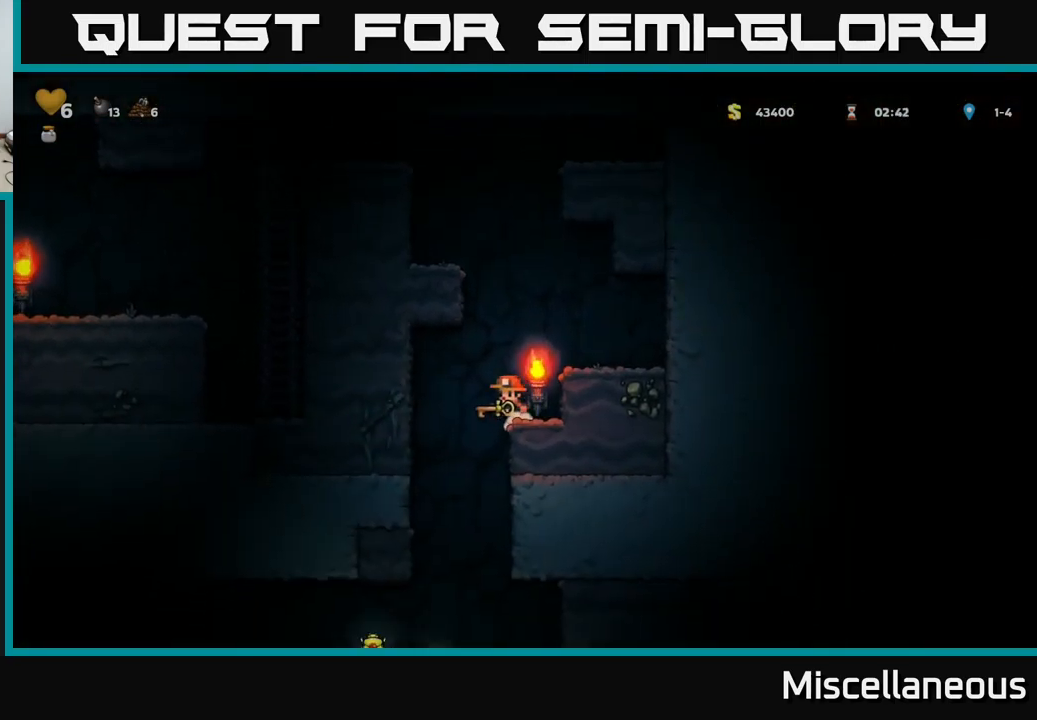
{"buttons": [], "events": [[17, "DPAD_RIGHT", "down"], [333, "DPAD_DOWN", "down"], [333, "DPAD_RIGHT", "up"], [383, "A", "down"], [500, "A", "up"], [500, "DPAD_DOWN", "up"]]}
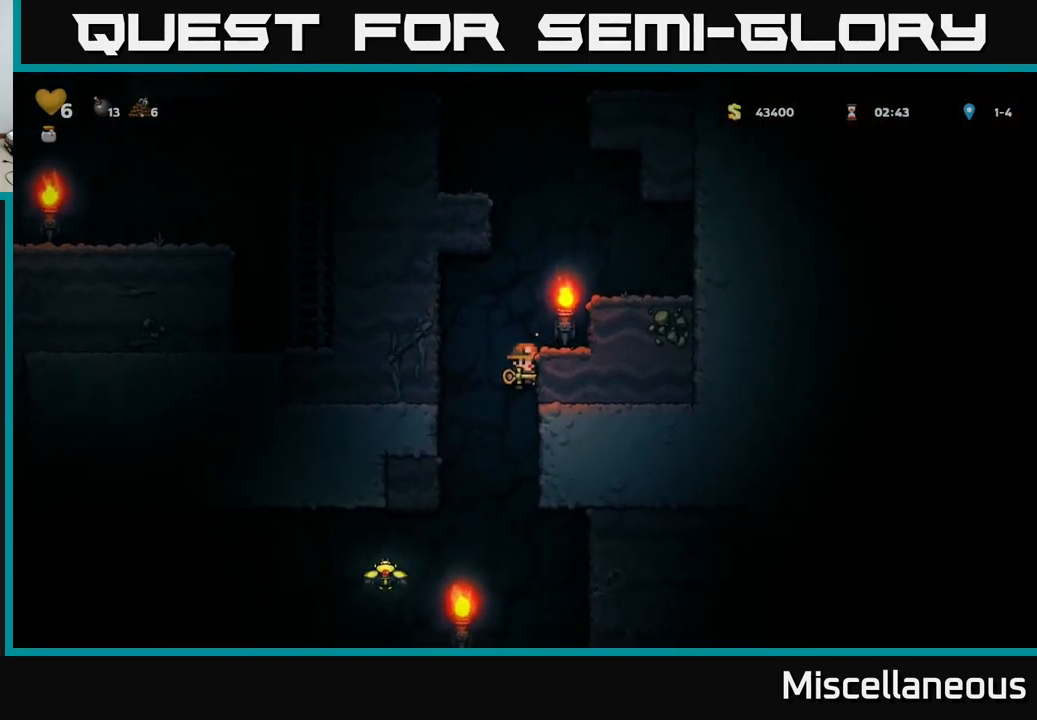
{"buttons": ["DPAD_LEFT"], "events": [[233, "DPAD_LEFT", "down"], [333, "DPAD_LEFT", "up"], [417, "DPAD_LEFT", "down"]]}
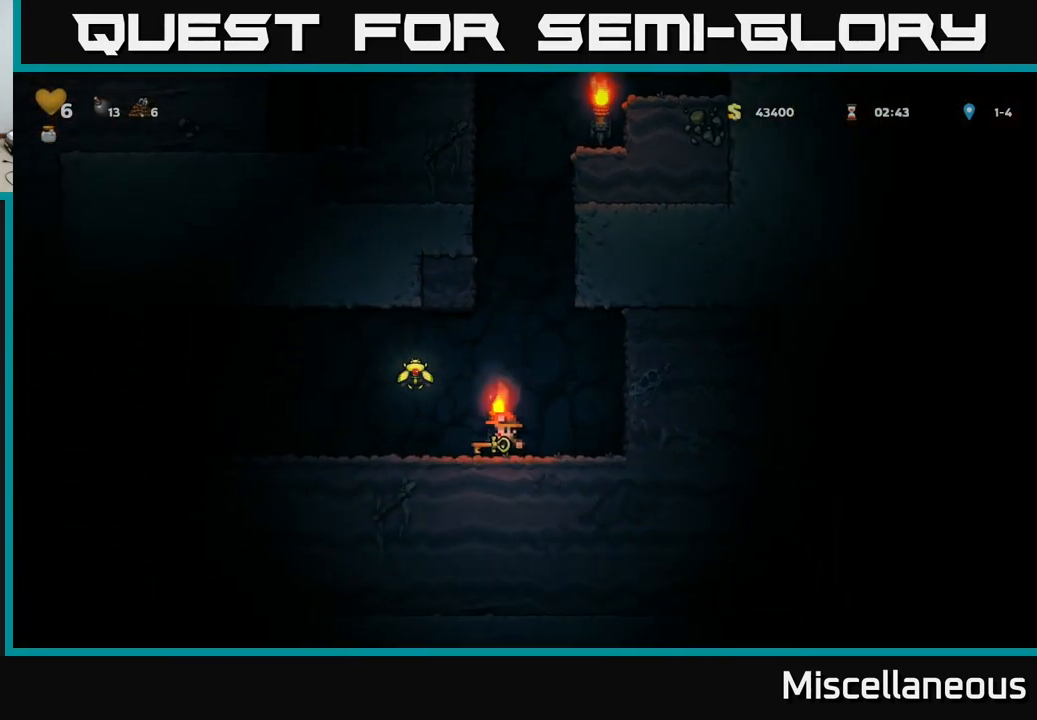
{"buttons": ["DPAD_LEFT"], "events": [[67, "A", "down"], [200, "A", "up"]]}
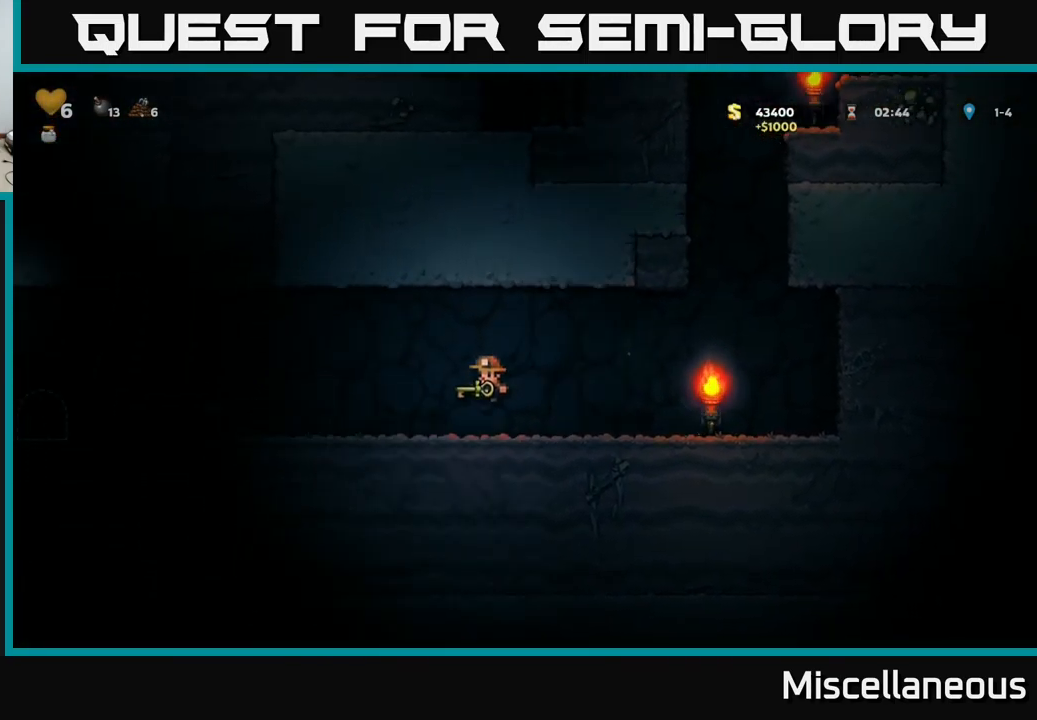
{"buttons": ["DPAD_DOWN"], "events": [[399, "DPAD_DOWN", "down"], [399, "DPAD_LEFT", "up"], [449, "X", "down"], [516, "X", "up"]]}
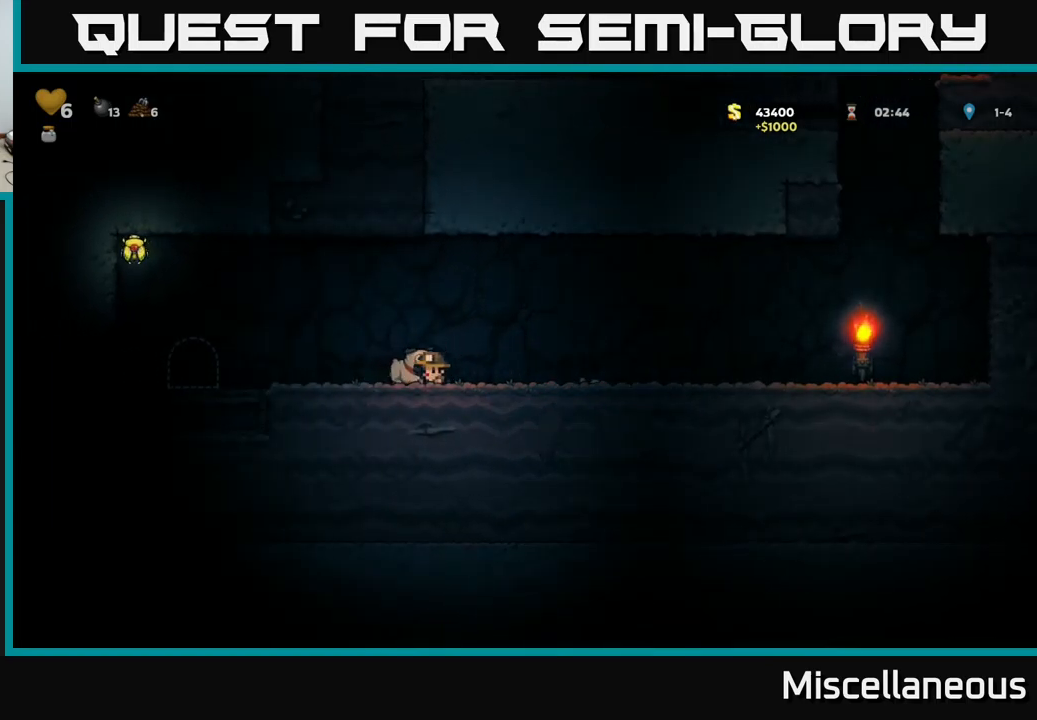
{"buttons": ["A", "DPAD_LEFT"], "events": [[17, "DPAD_DOWN", "up"], [67, "DPAD_DOWN", "down"], [150, "X", "down"], [217, "X", "up"], [267, "DPAD_DOWN", "up"], [283, "DPAD_LEFT", "down"], [467, "A", "down"]]}
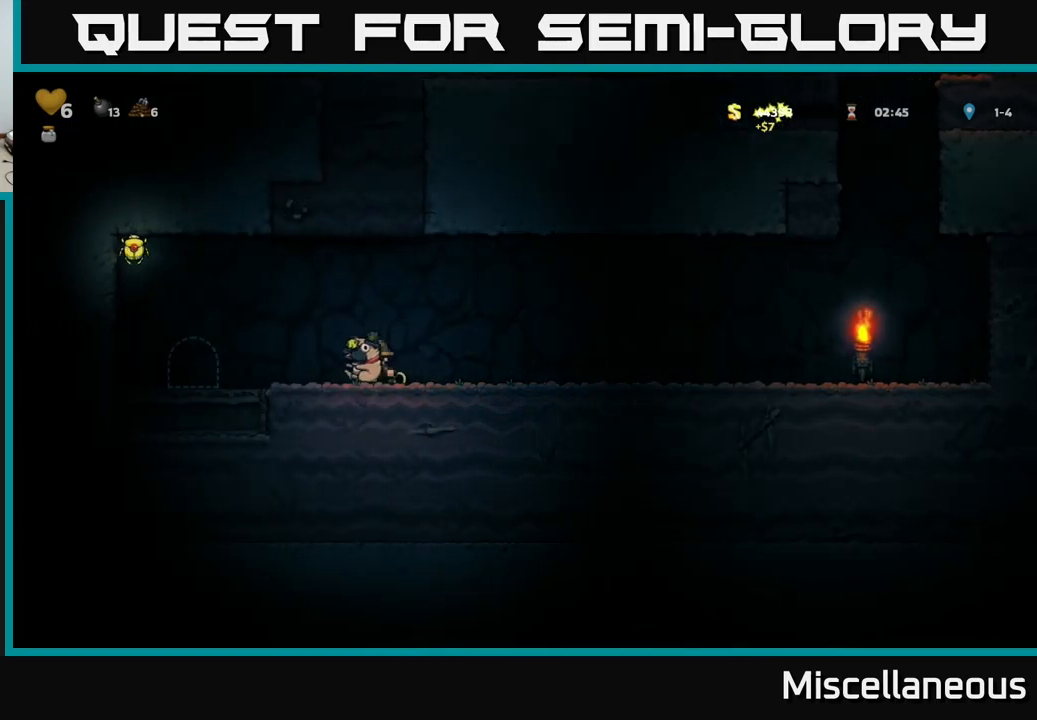
{"buttons": [], "events": [[350, "A", "up"], [383, "DPAD_LEFT", "up"]]}
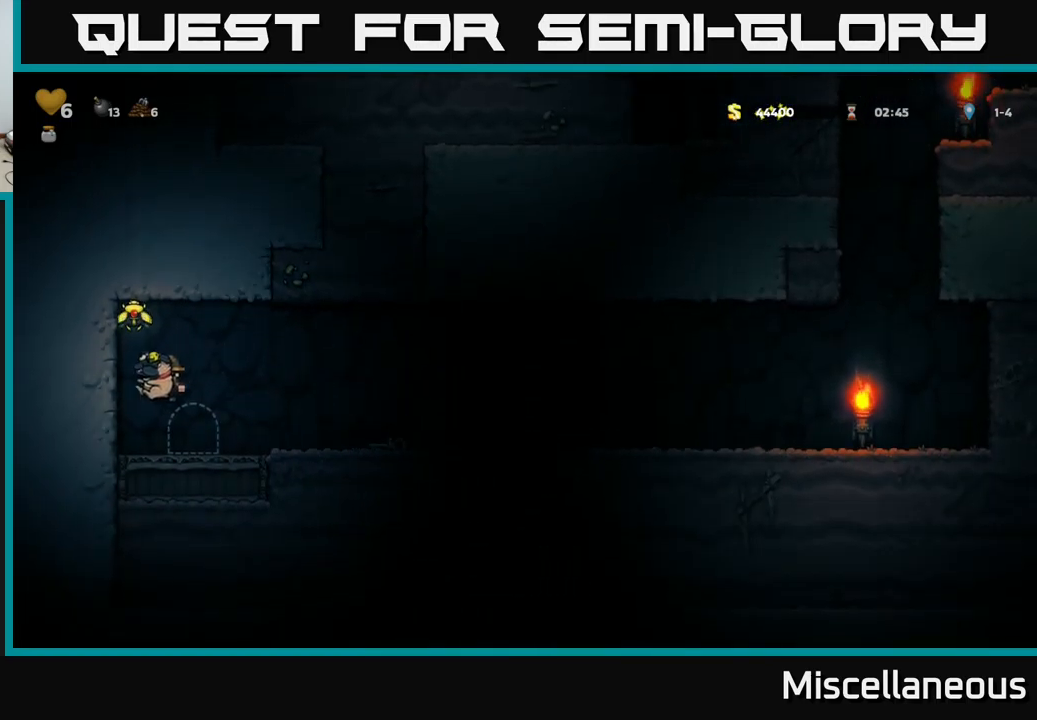
{"buttons": ["L2"], "events": [[83, "DPAD_RIGHT", "down"], [117, "DPAD_RIGHT", "up"], [133, "L2", "down"], [250, "L2", "up"], [483, "L2", "down"]]}
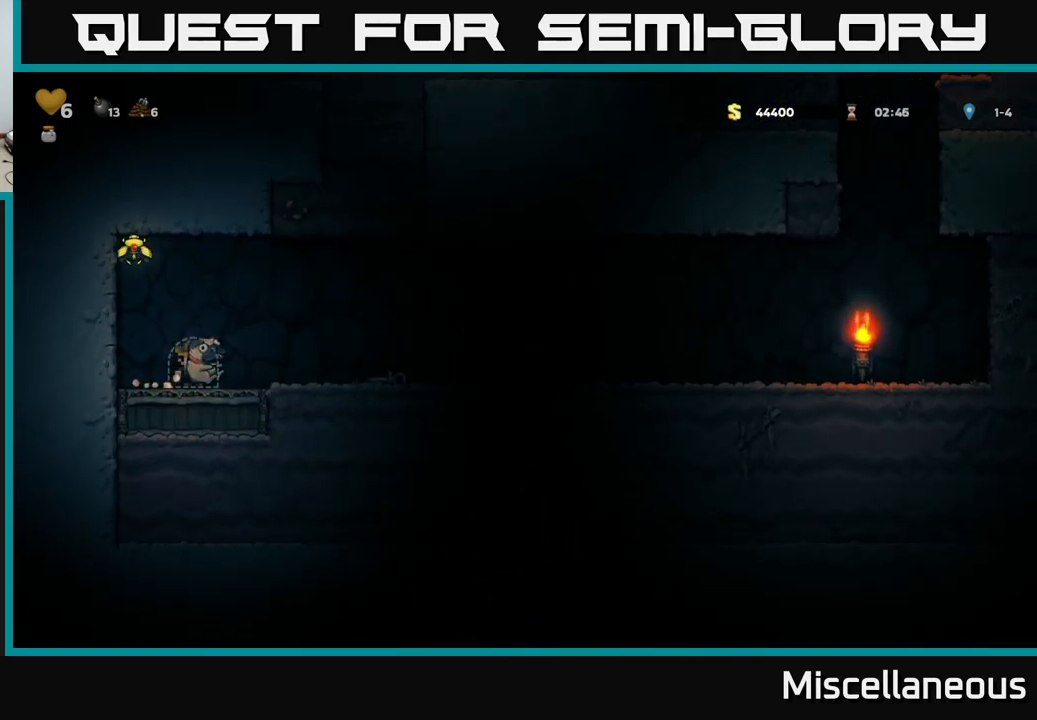
{"buttons": [], "events": [[83, "L2", "up"]]}
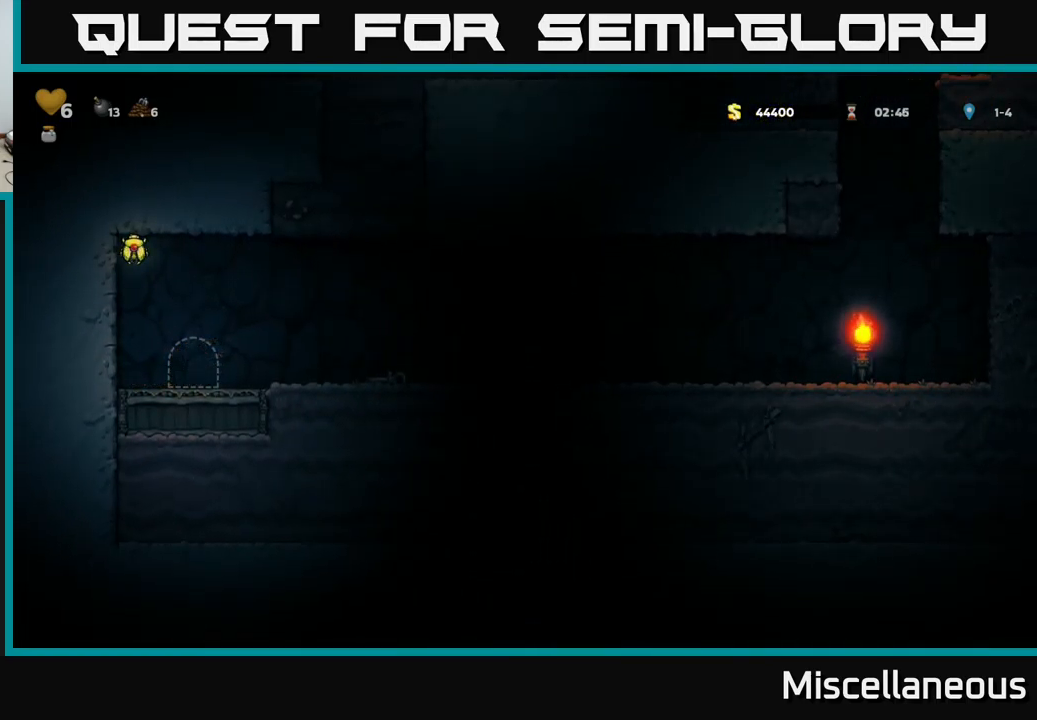
{"buttons": [], "events": []}
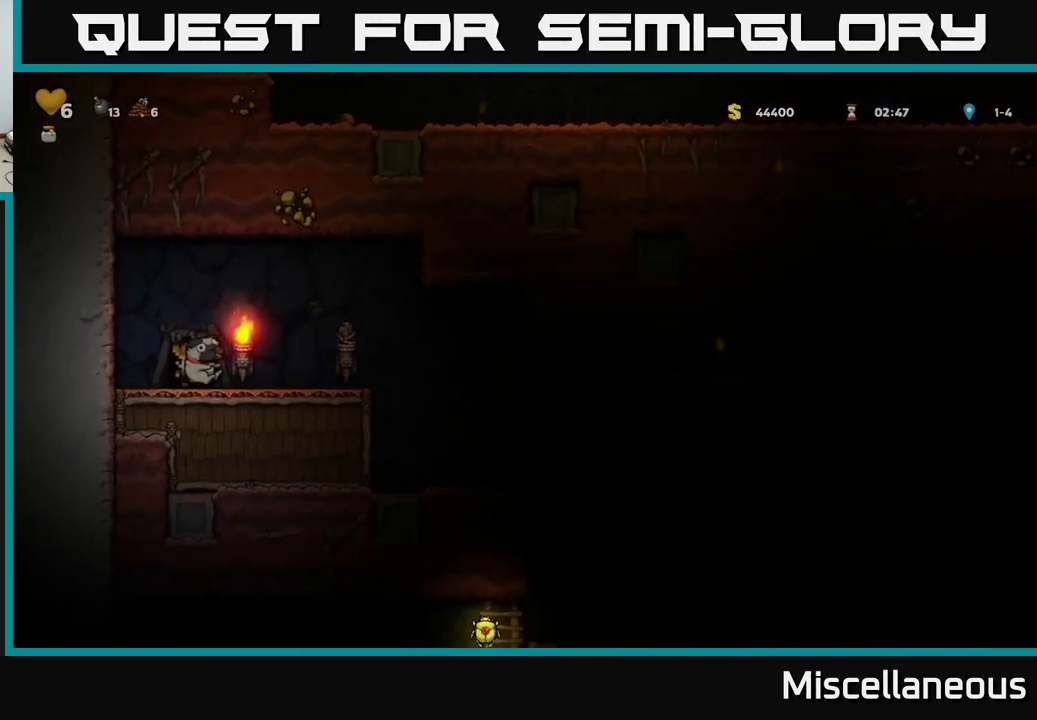
{"buttons": ["DPAD_DOWN"], "events": [[250, "DPAD_RIGHT", "down"], [333, "DPAD_DOWN", "down"], [367, "DPAD_RIGHT", "up"], [400, "X", "down"], [500, "X", "up"]]}
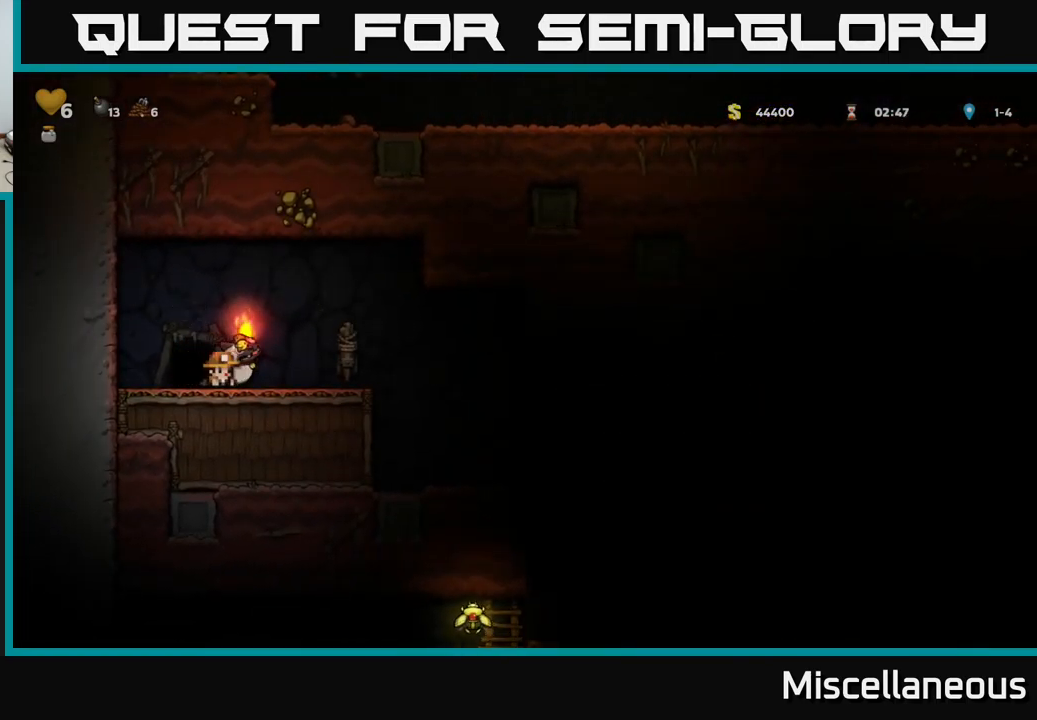
{"buttons": [], "events": [[33, "DPAD_DOWN", "up"], [83, "DPAD_LEFT", "down"], [167, "DPAD_LEFT", "up"], [200, "L2", "down"], [300, "L2", "up"]]}
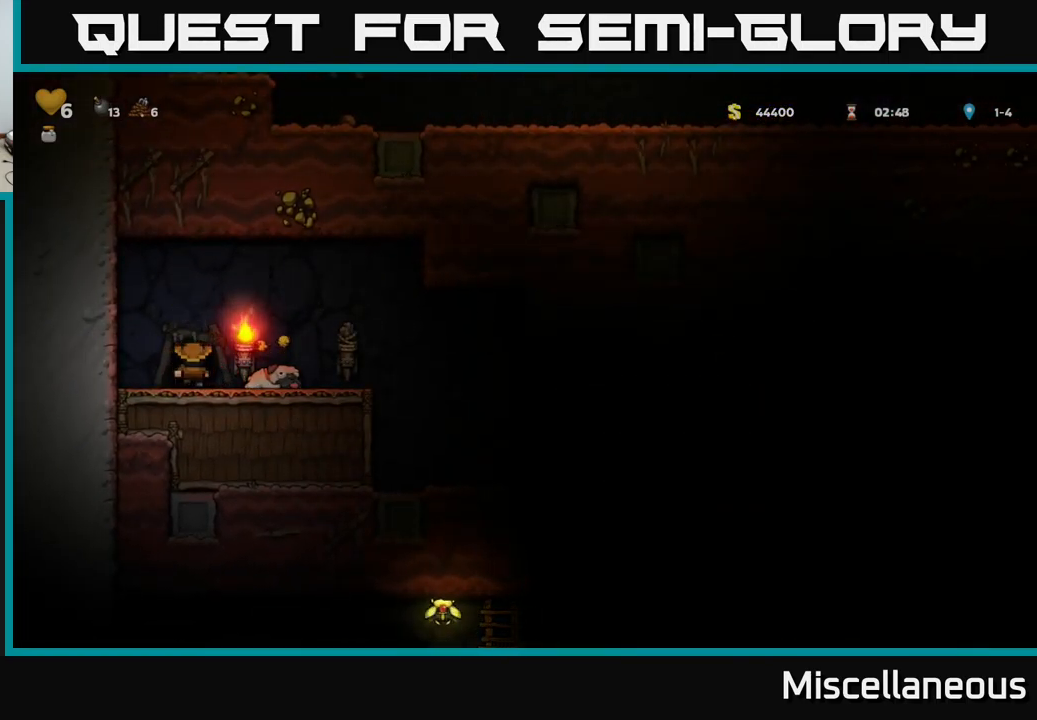
{"buttons": ["DPAD_RIGHT"], "events": [[483, "DPAD_RIGHT", "down"]]}
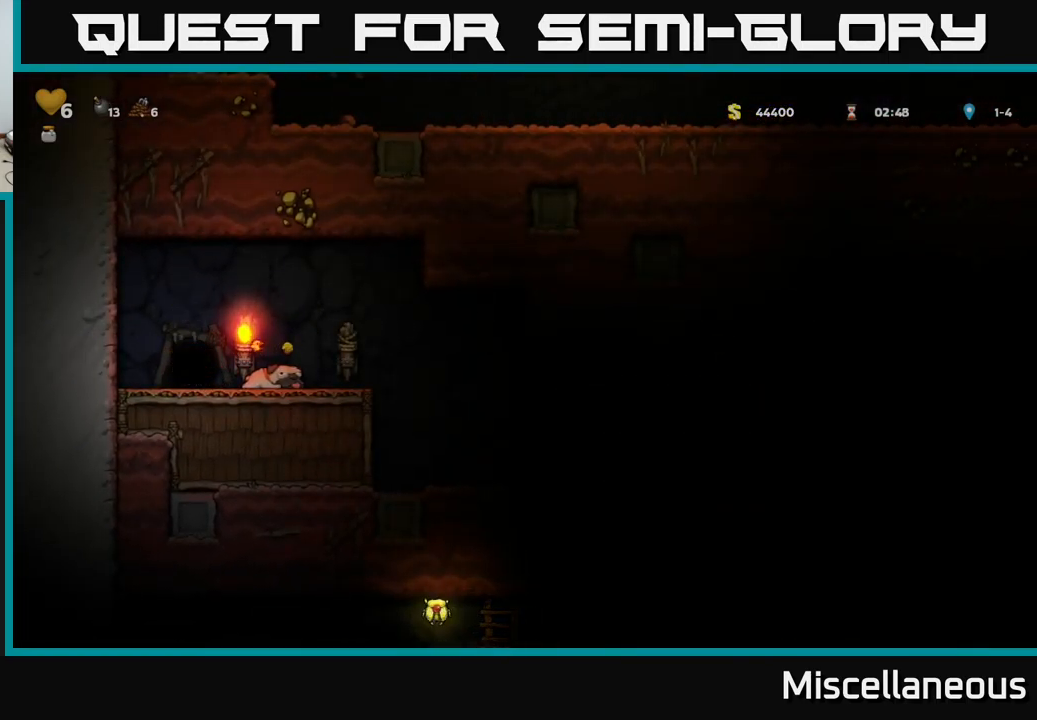
{"buttons": ["DPAD_RIGHT"], "events": []}